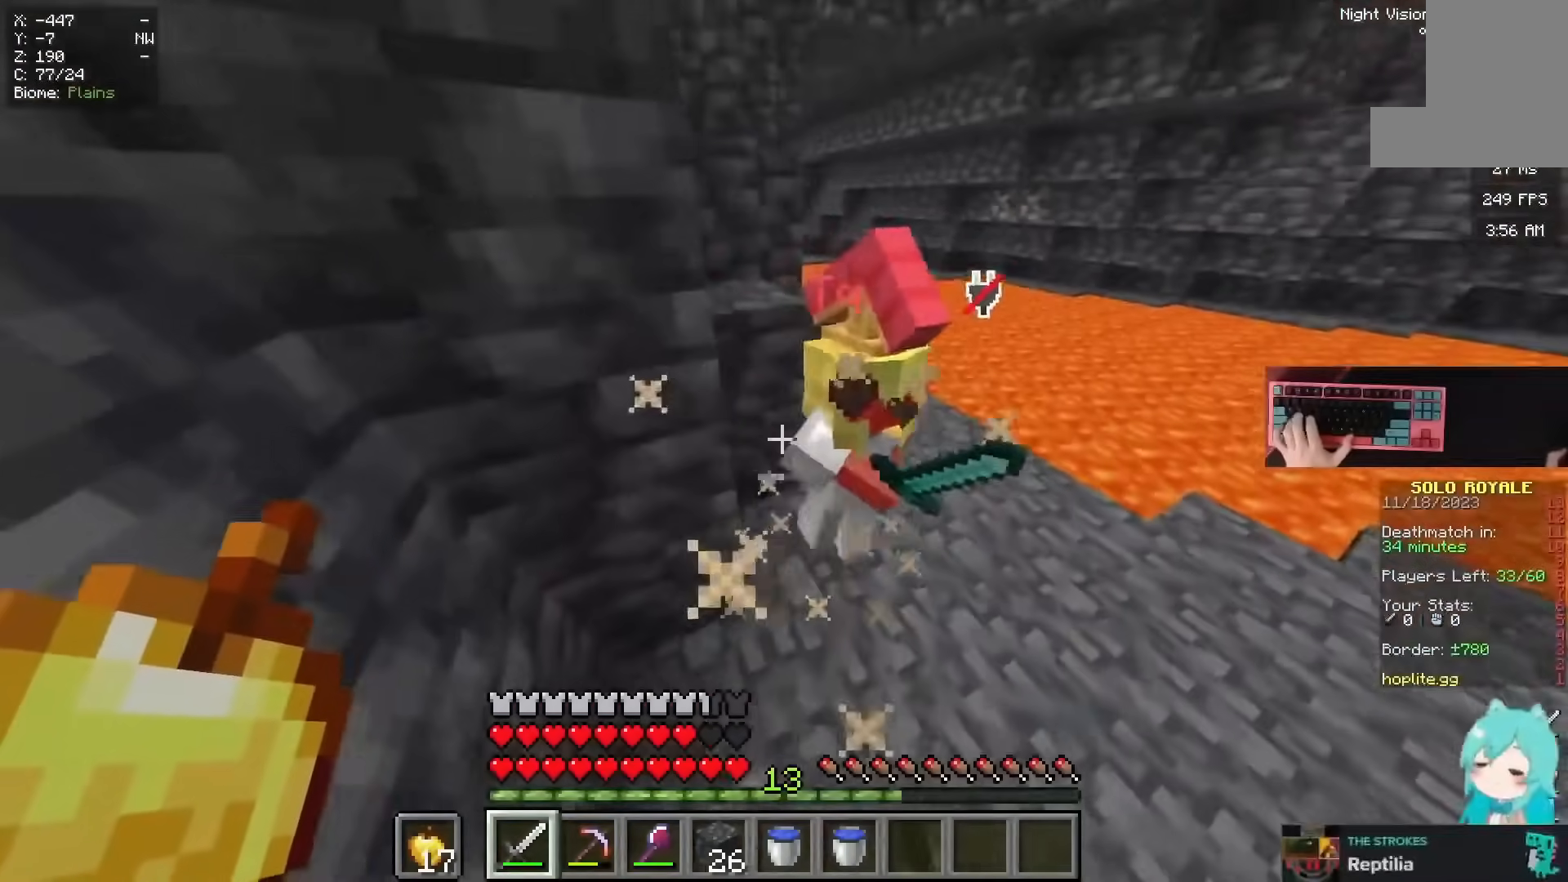
Gameplay with keyboard and mouse; each line is a JSON object with the keys and mouse buttons held at the frame after it. "events" lists presses ("down") and releases ("up") of "a", "d", "s", "space", "w", "mouse_left" and "mouse_right" between this image and that frame as [ms after this image, input, new state], when the widget could be followed in between. "mouse_left", "mouse_right" = the "left", "right" buttons of the "mouse" list. No other keys are recorded. Fast repeated clicks can show as one long hold. Mouse movement is not recorded.
{"keys": ["w"], "mouse": []}
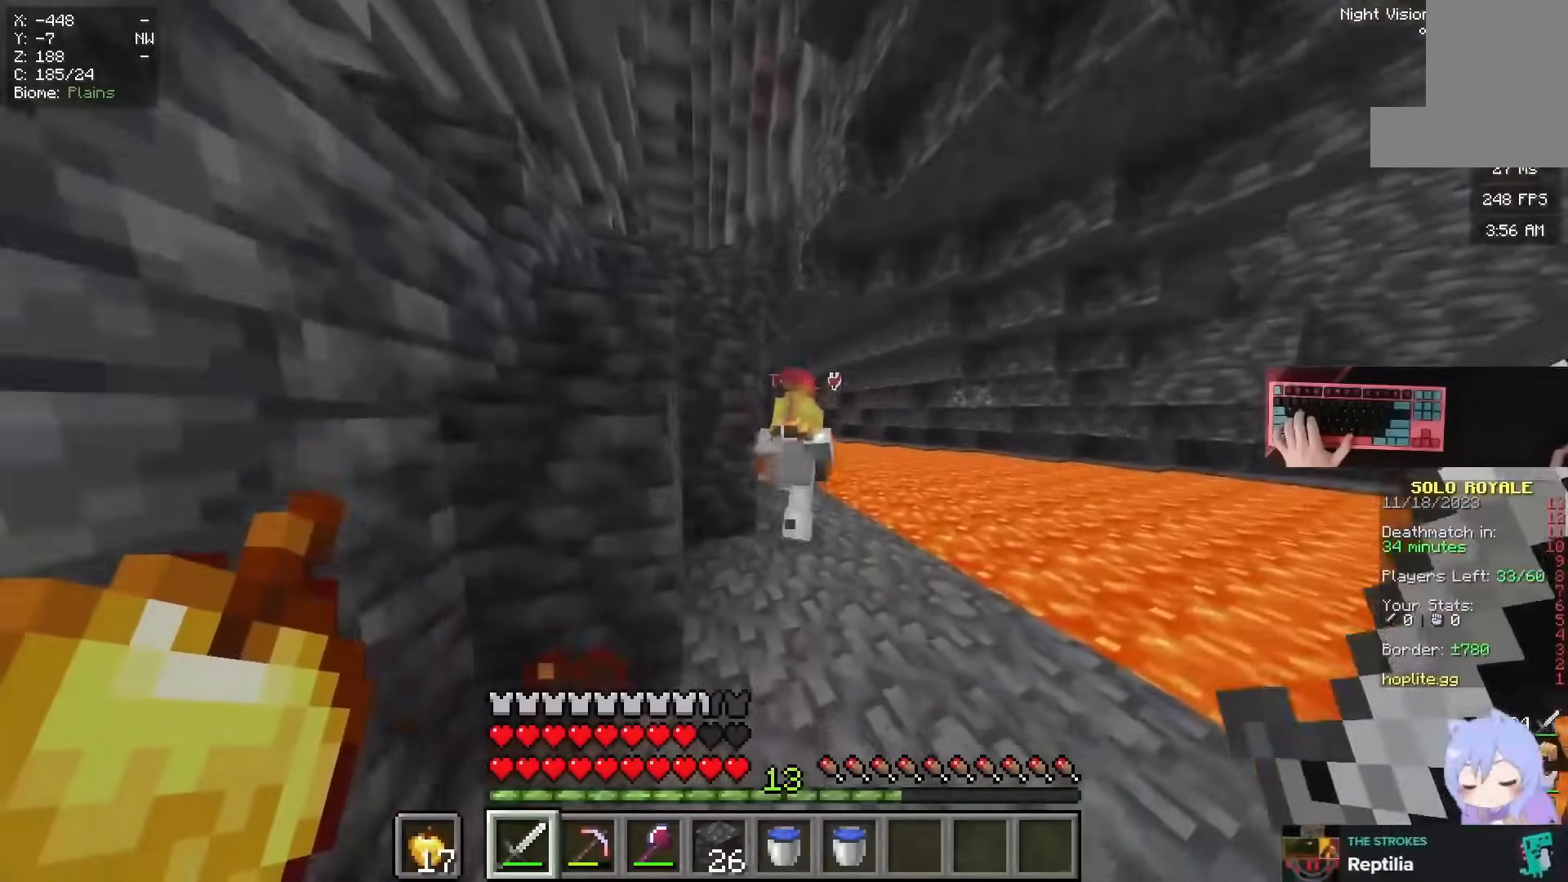
{"keys": ["d", "space", "w"], "mouse": []}
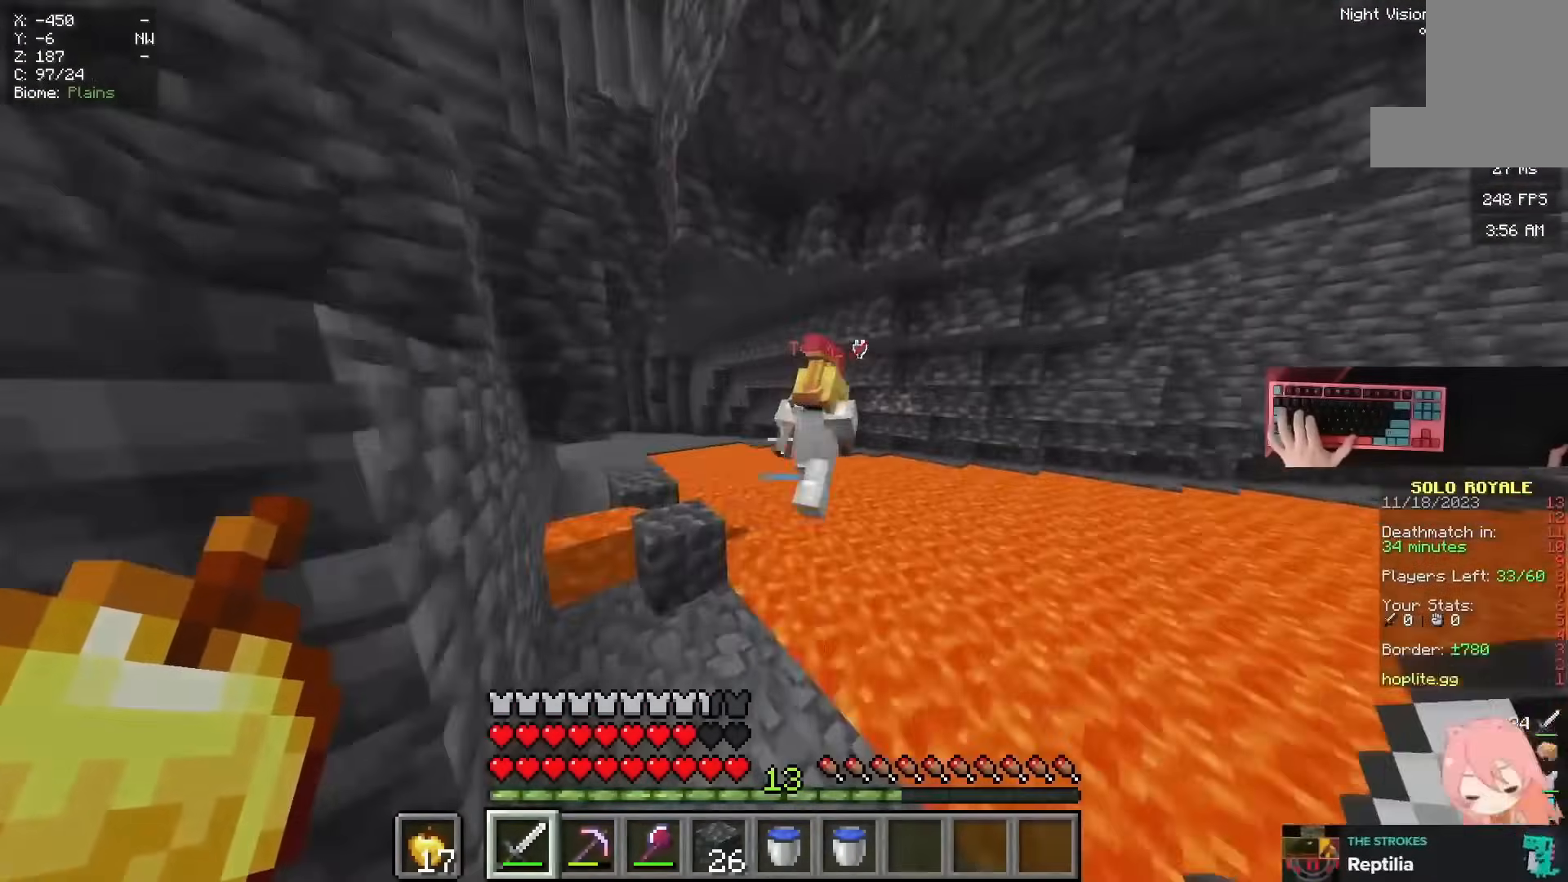
{"keys": ["a", "w"], "mouse": [], "events": [[100, "d", "up"], [150, "space", "up"], [250, "space", "down"], [350, "space", "up"], [451, "a", "down"]]}
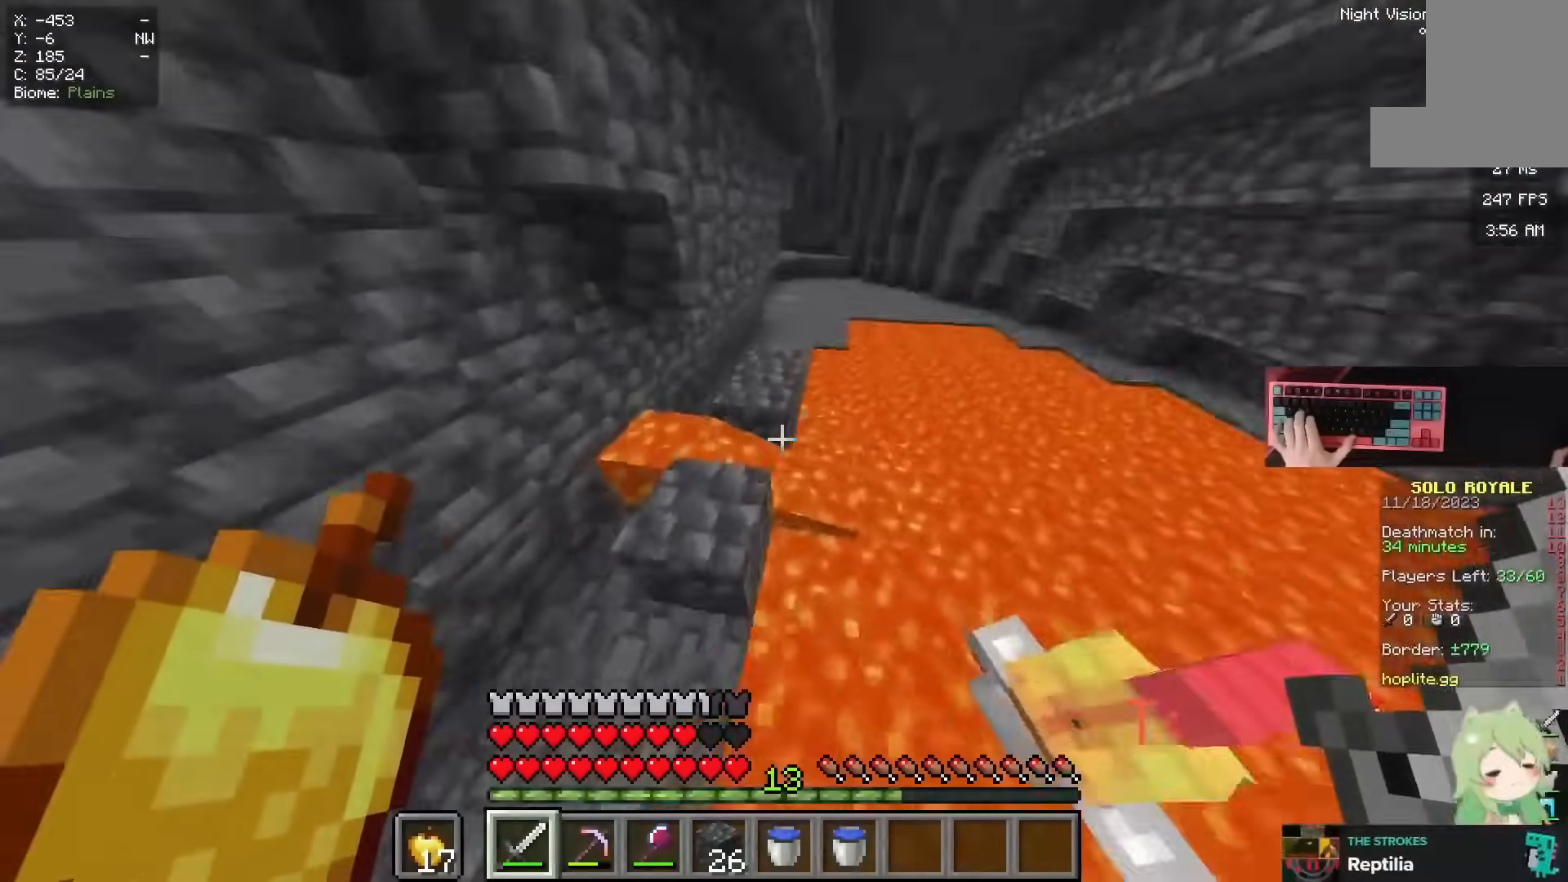
{"keys": ["a", "space", "w"], "mouse": [], "events": [[267, "space", "down"]]}
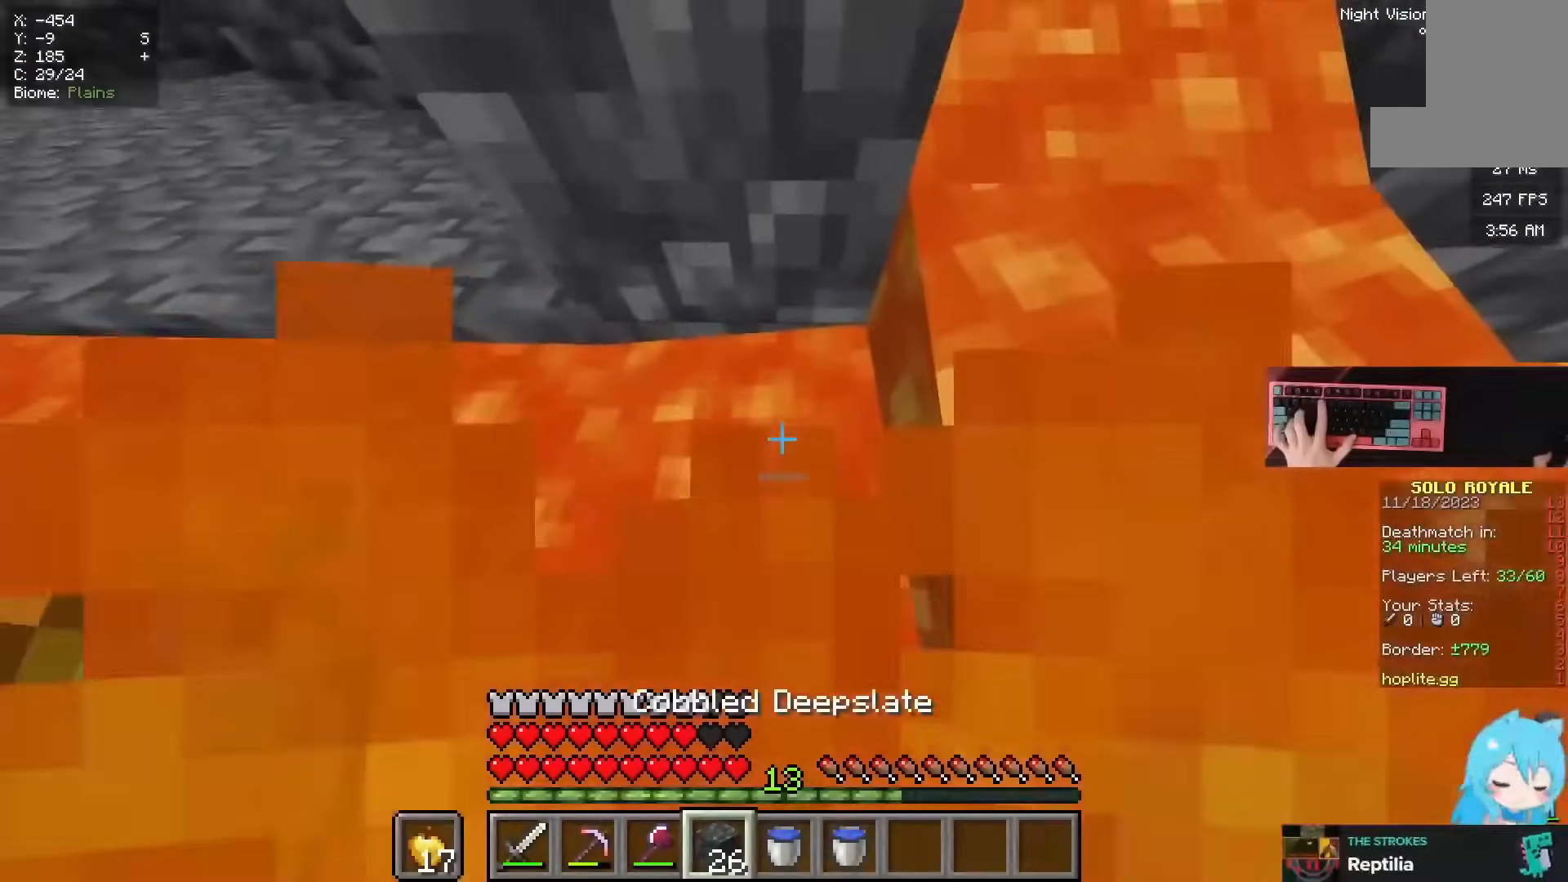
{"keys": ["a", "space", "w"], "mouse": ["right"]}
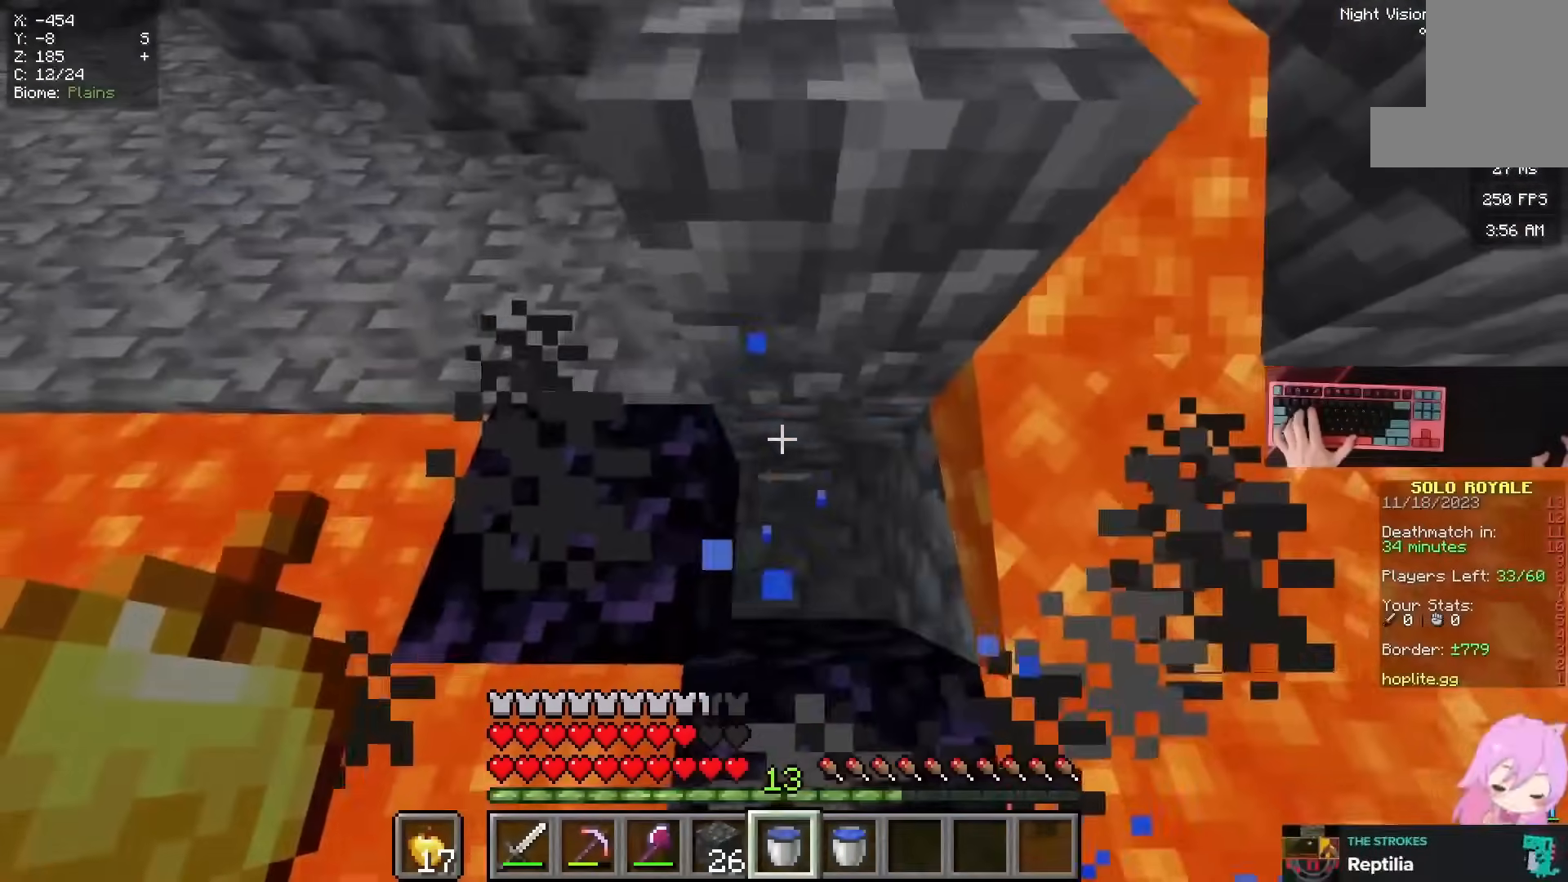
{"keys": ["space", "w"], "mouse": [], "events": [[50, "a", "up"], [100, "mouse_right", "up"], [267, "w", "up"], [417, "w", "down"]]}
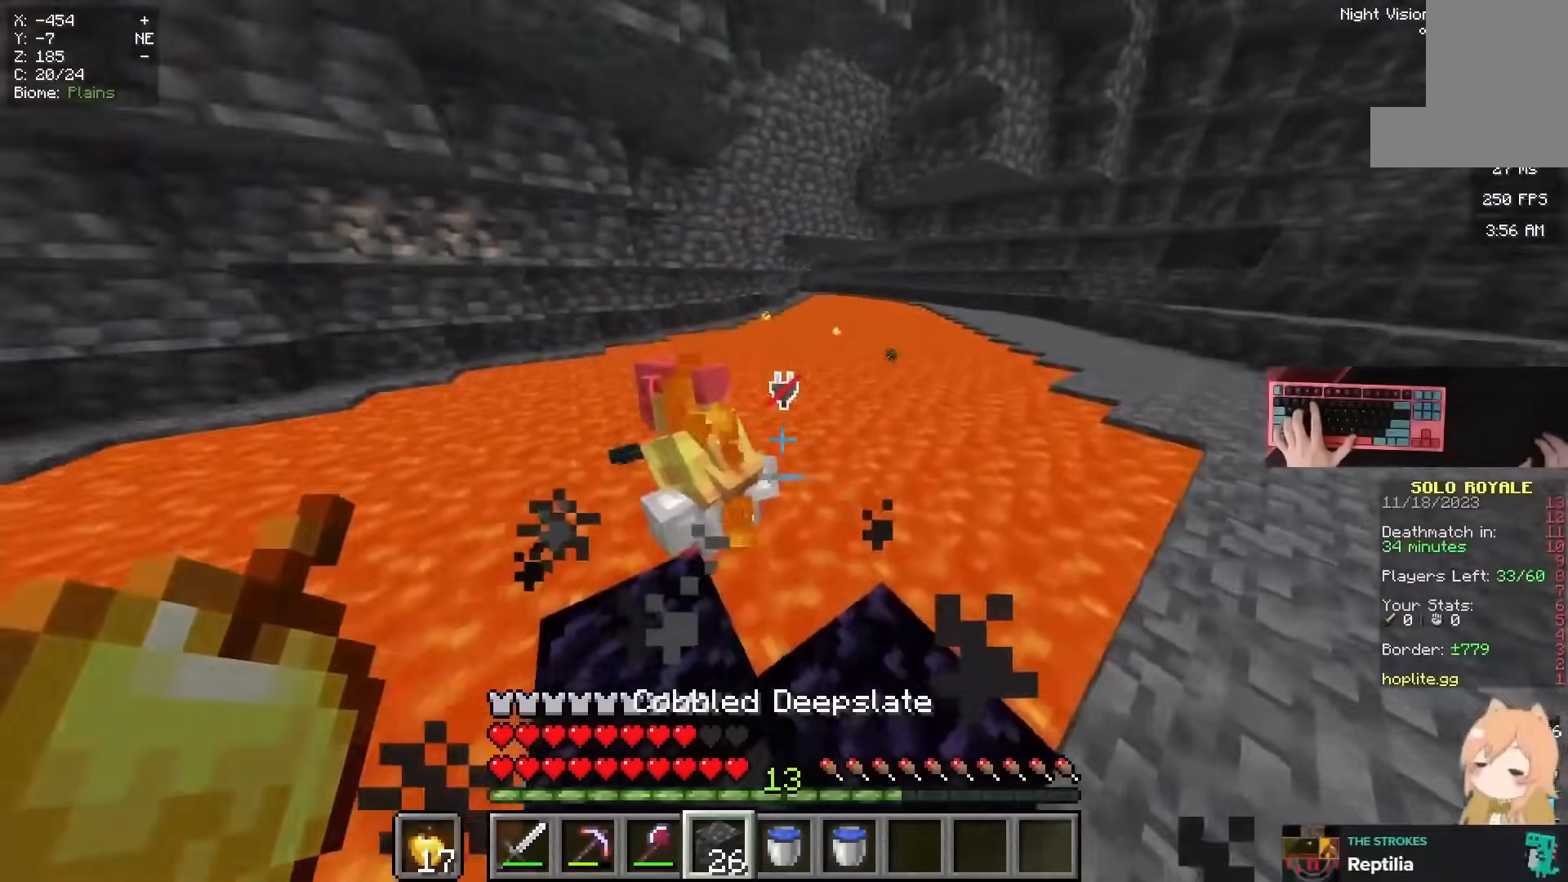
{"keys": [], "mouse": [], "events": [[84, "w", "up"], [184, "space", "up"]]}
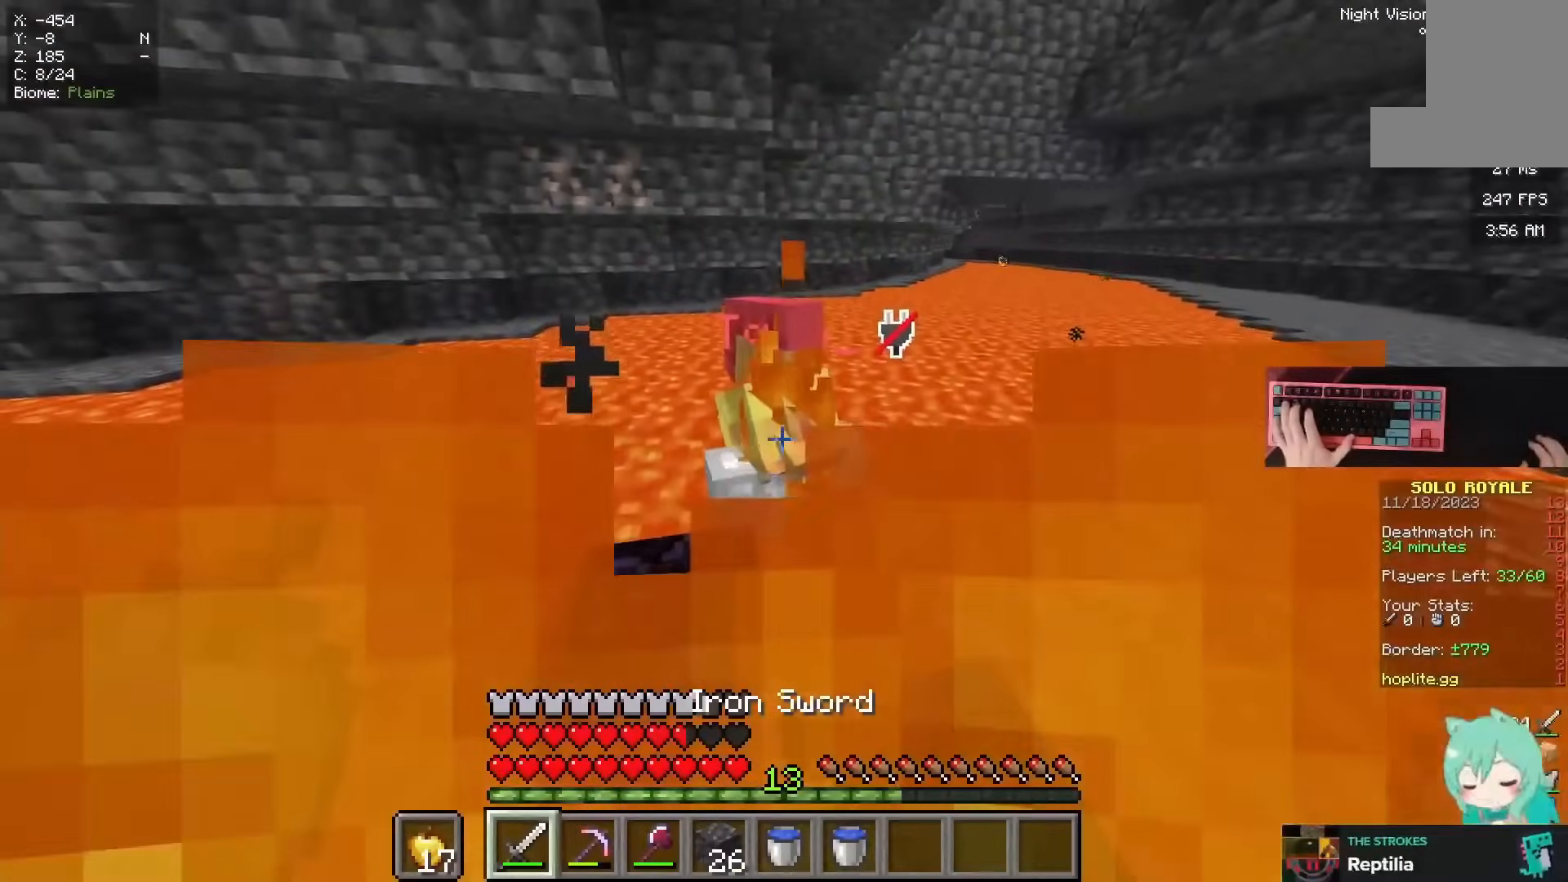
{"keys": ["d"], "mouse": [], "events": [[50, "d", "down"]]}
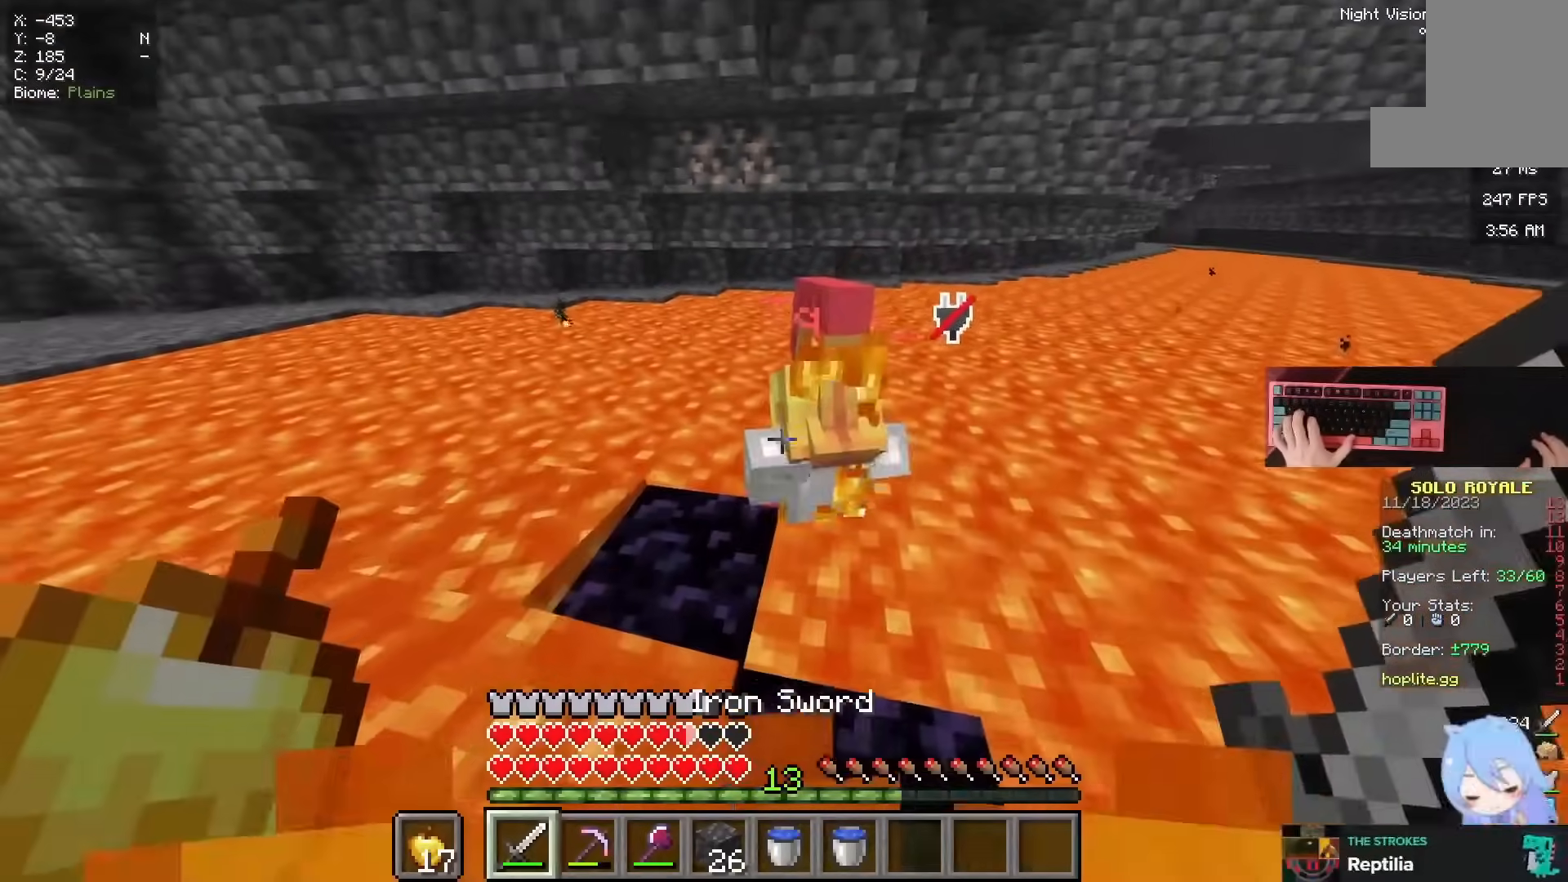
{"keys": ["s"], "mouse": ["right"], "events": [[67, "mouse_left", "down"], [117, "a", "down"], [117, "d", "up"], [234, "mouse_left", "up"], [284, "s", "down"], [384, "mouse_right", "down"], [467, "a", "up"]]}